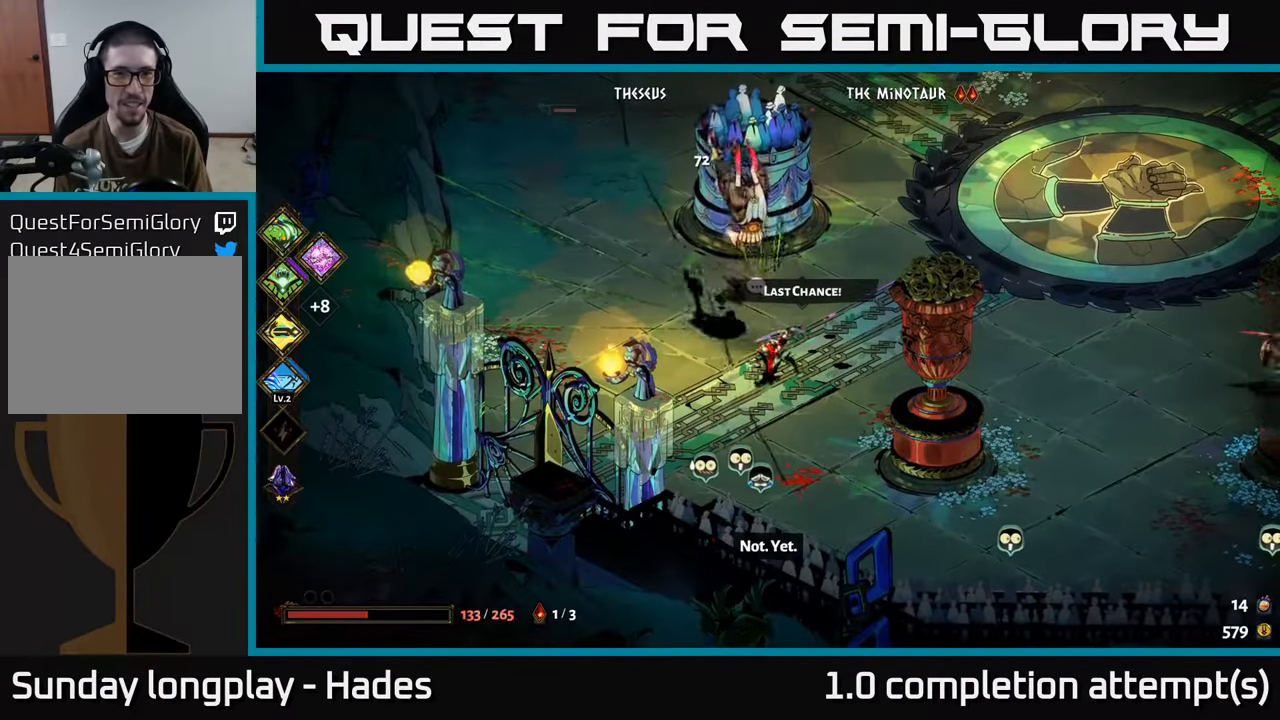
Gameplay with a controller (Xbox layout); each line is a JSON object with the inputs held at the frame after it. "events" lists button and stick changes between this image and that frame as [ms after this image, input, new state], when the widget could be followed in between. Not read: right_stick.
{"buttons": ["X"], "left_stick": "down-right", "events": [[67, "A", "down"], [84, "X", "down"], [150, "left_stick", "down-right"], [184, "A", "up"]]}
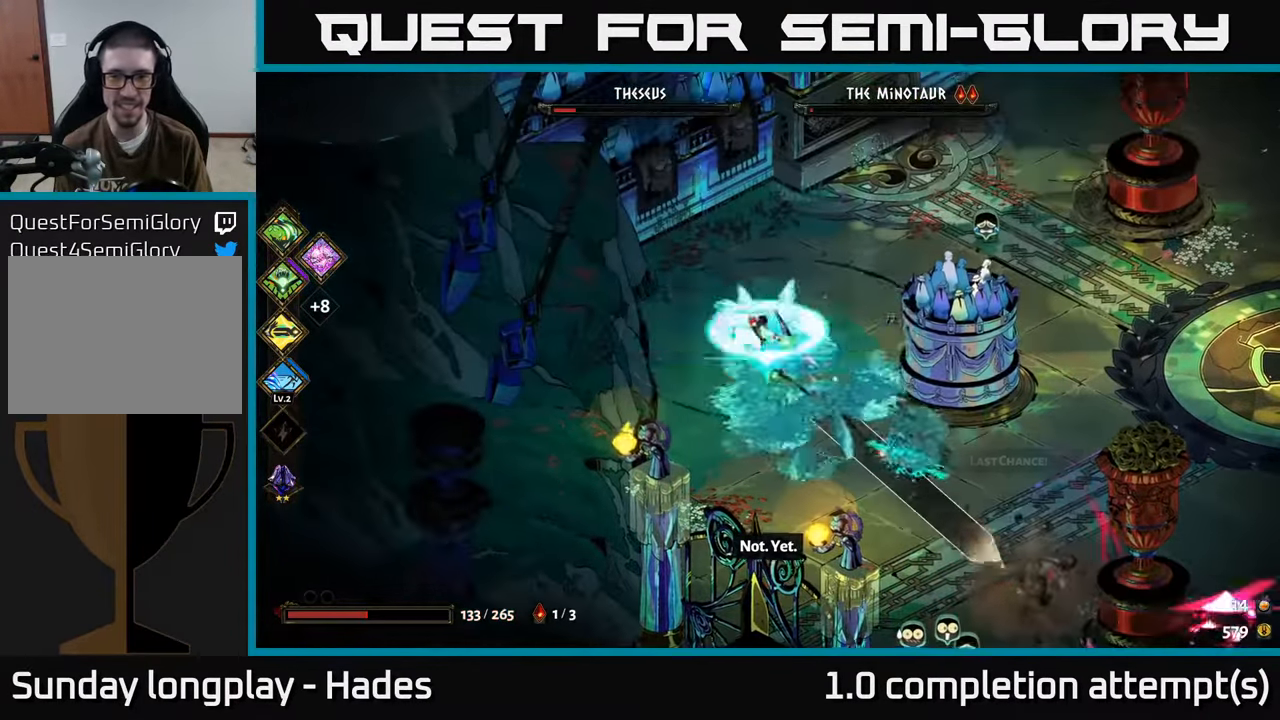
{"buttons": ["A"], "left_stick": "down-right", "events": [[84, "X", "up"], [267, "A", "down"], [367, "A", "up"], [450, "A", "down"]]}
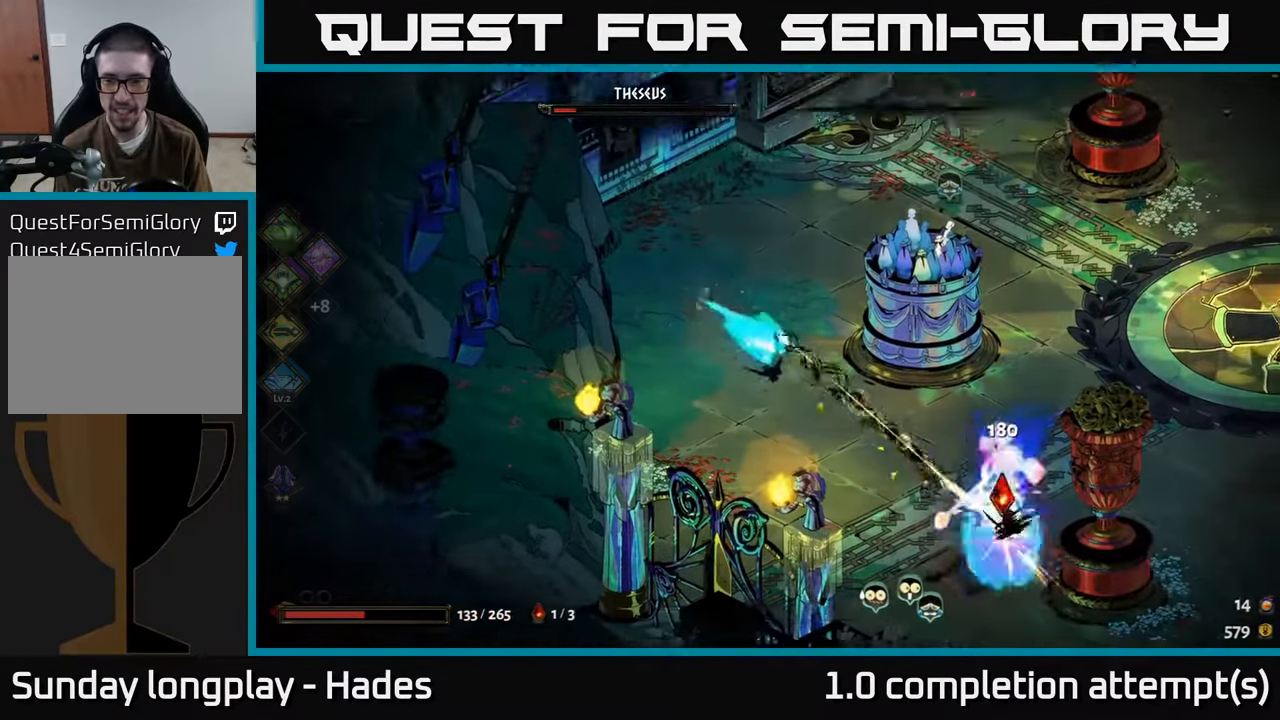
{"buttons": ["X"], "left_stick": "down-right", "events": [[17, "X", "down"], [100, "A", "up"]]}
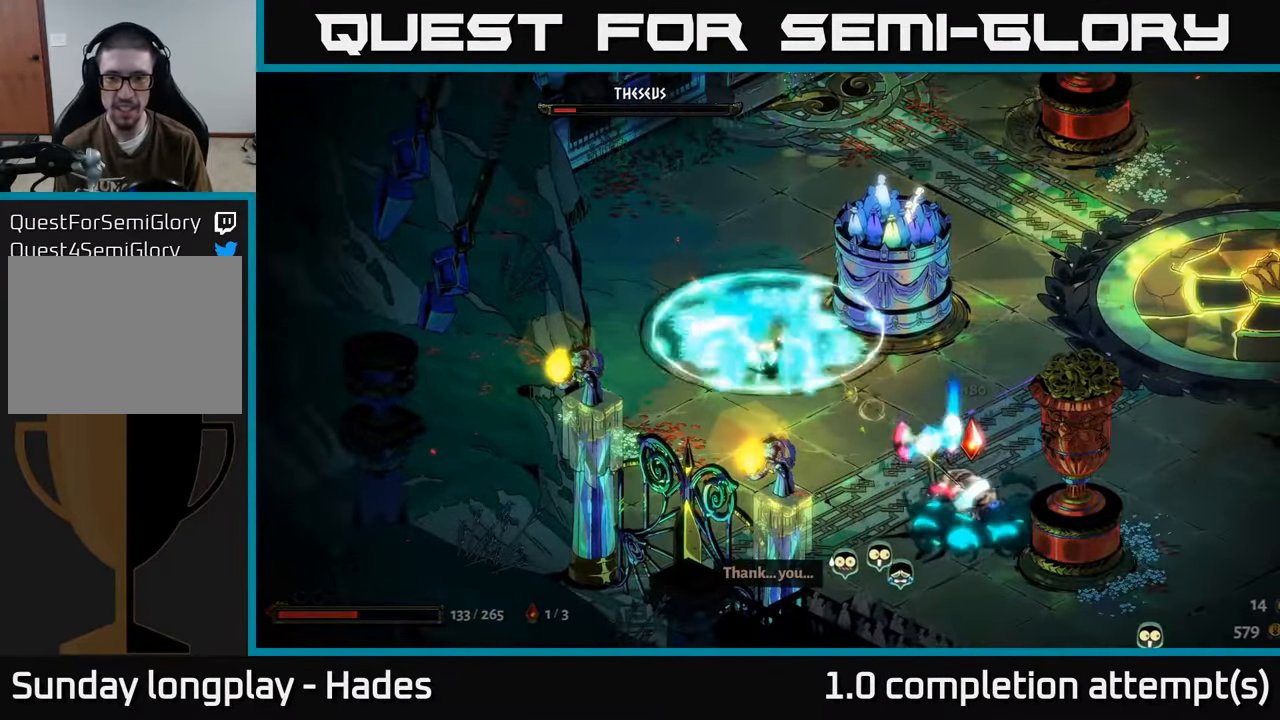
{"buttons": [], "left_stick": "down-right", "events": [[34, "left_stick", "center"], [133, "X", "up"], [133, "left_stick", "down-right"], [233, "A", "down"], [316, "A", "up"], [416, "A", "down"], [500, "A", "up"]]}
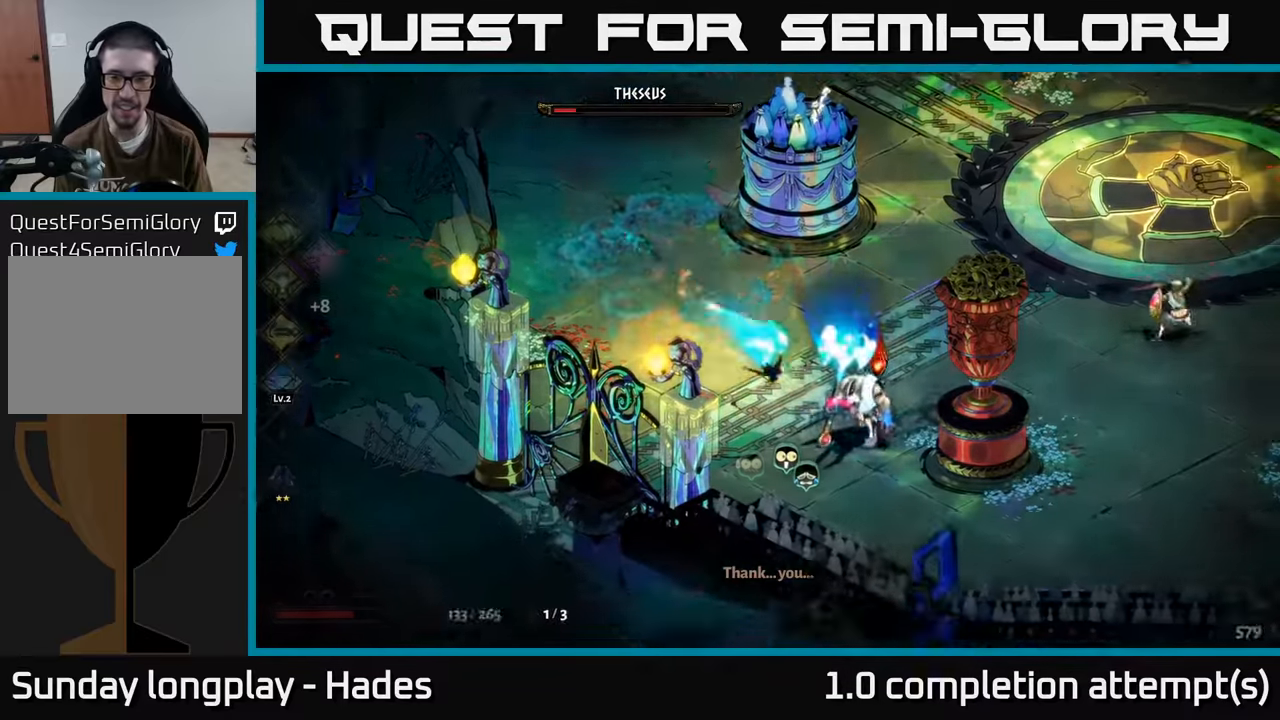
{"buttons": [], "left_stick": "down-right", "events": []}
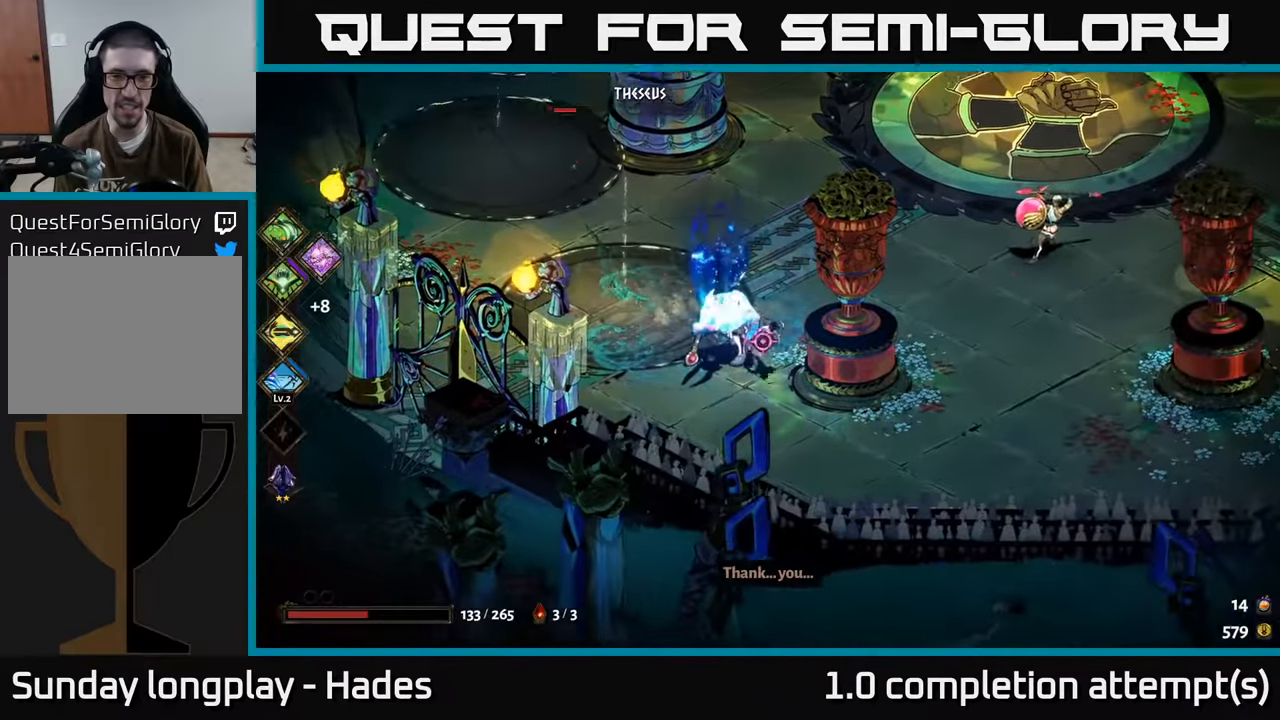
{"buttons": [], "left_stick": "right", "events": [[50, "left_stick", "right"], [233, "A", "down"], [366, "A", "up"]]}
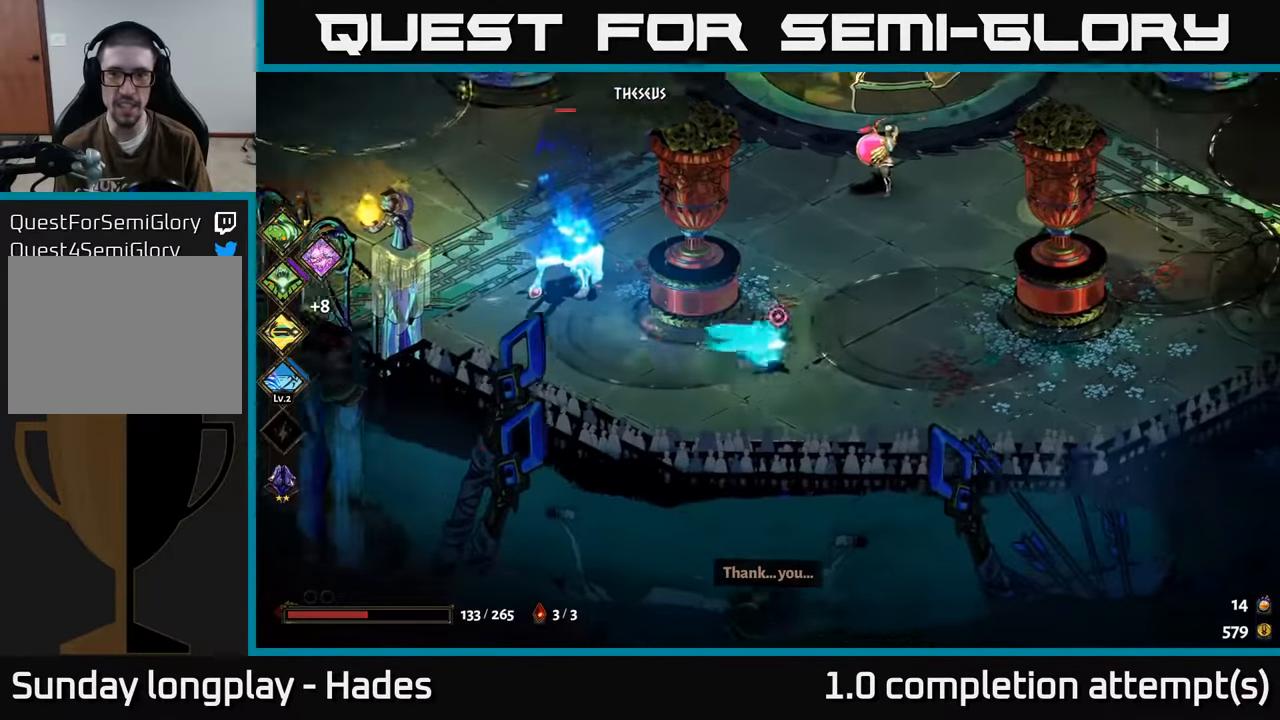
{"buttons": [], "left_stick": "right", "events": [[350, "A", "down"], [450, "A", "up"]]}
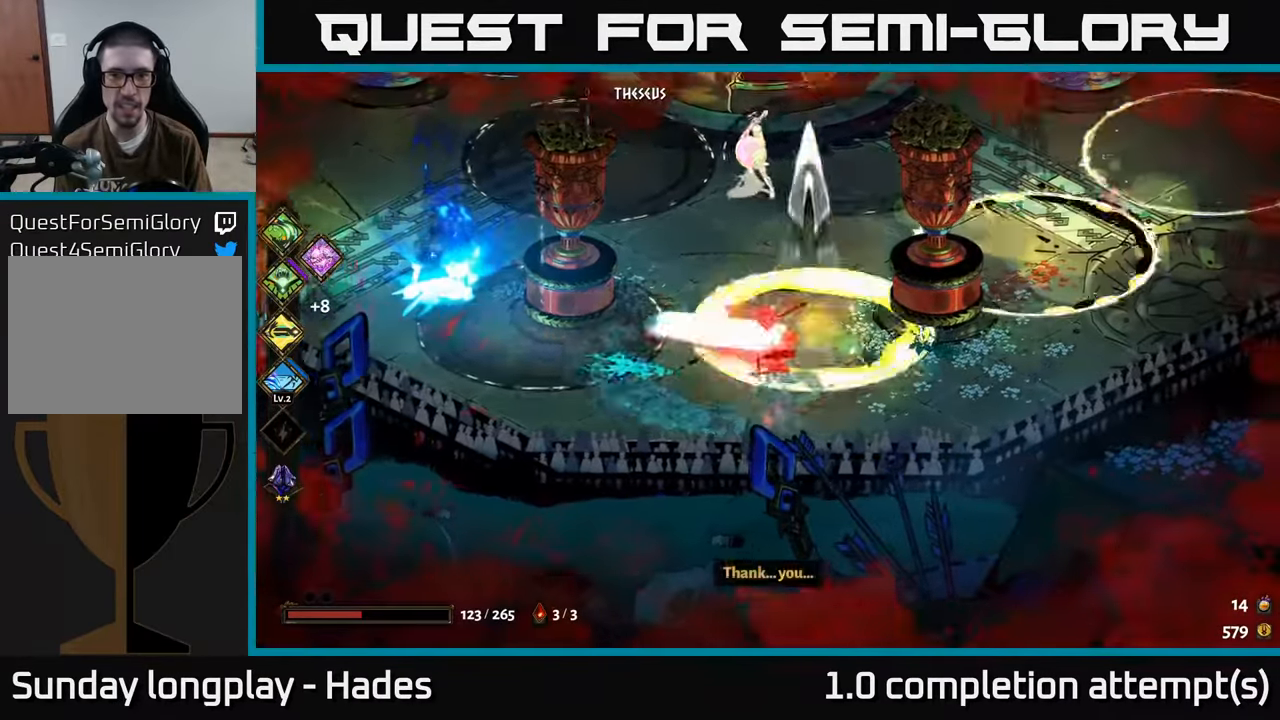
{"buttons": ["A"], "left_stick": "up-left", "events": [[316, "left_stick", "up"], [383, "left_stick", "up-left"], [466, "A", "down"]]}
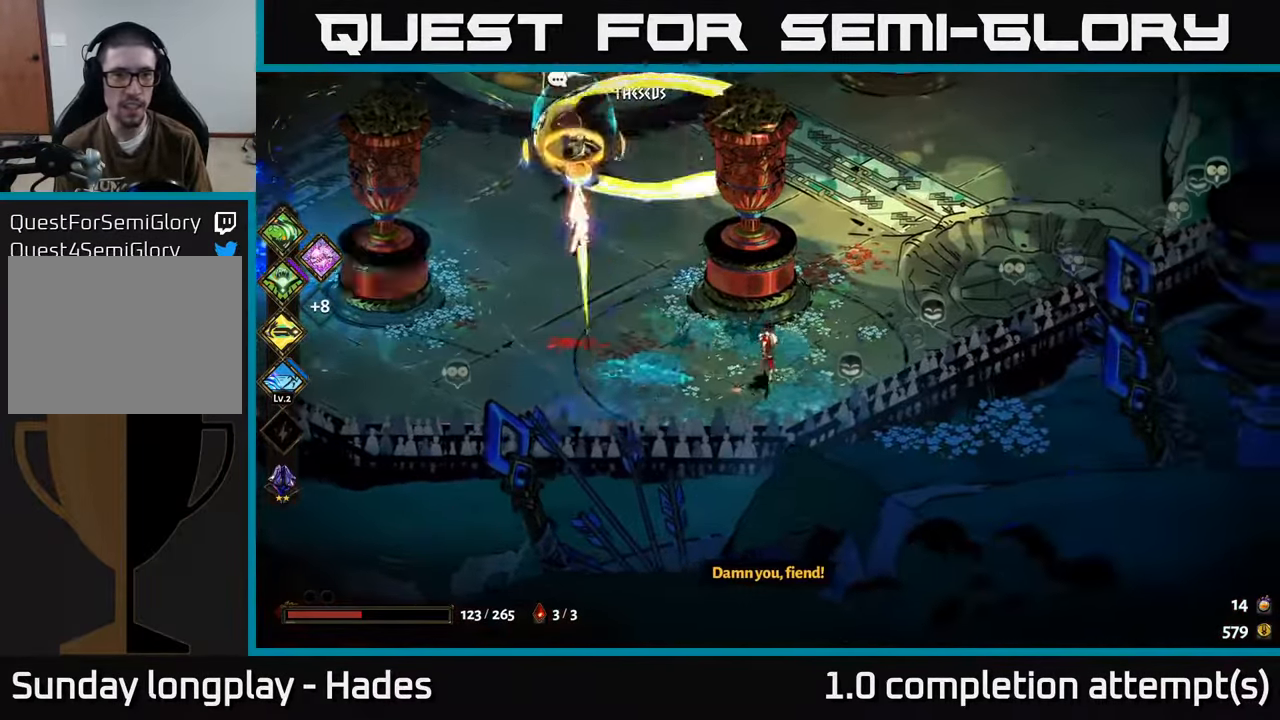
{"buttons": [], "left_stick": "down-left", "events": [[83, "A", "up"], [166, "A", "down"], [300, "A", "up"], [333, "B", "down"], [366, "left_stick", "down-left"], [416, "B", "up"]]}
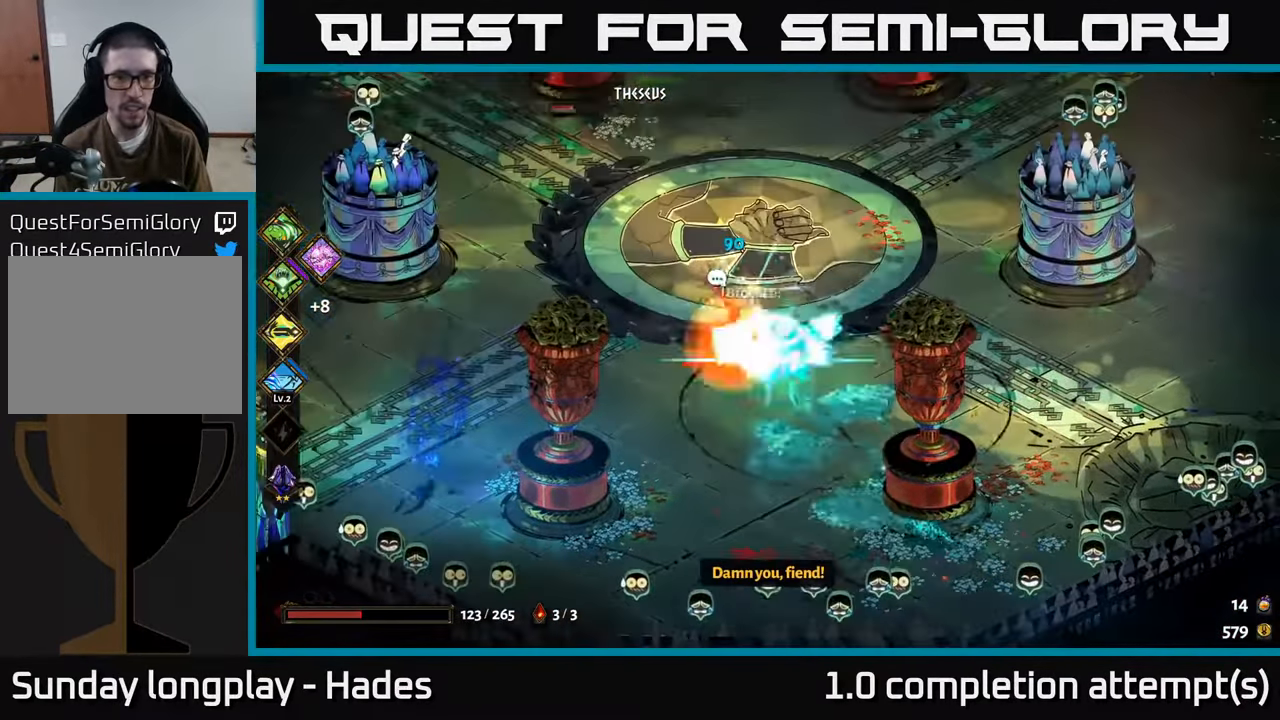
{"buttons": ["B"], "left_stick": "left", "events": [[16, "B", "down"], [83, "B", "up"], [166, "B", "down"], [200, "B", "up"], [266, "left_stick", "left"], [300, "B", "down"], [366, "B", "up"], [450, "B", "down"]]}
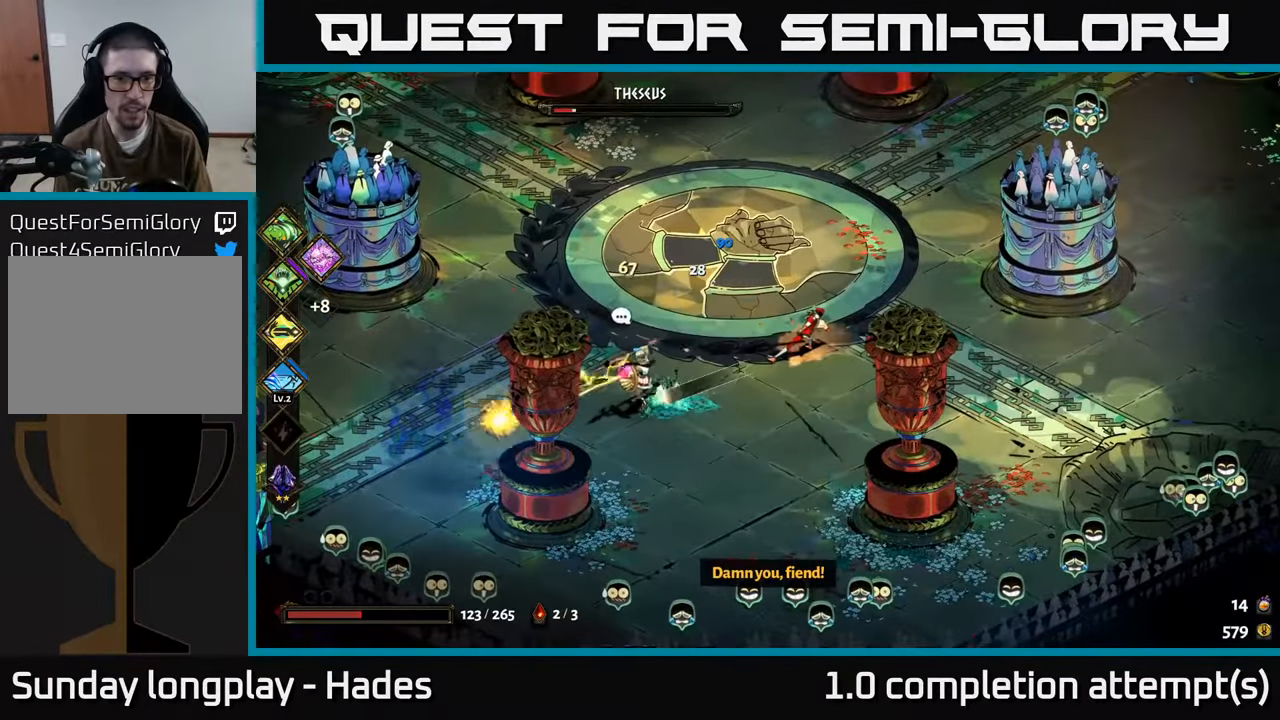
{"buttons": ["A", "X"], "left_stick": "left", "events": [[33, "B", "up"], [100, "B", "down"], [183, "B", "up"], [300, "A", "down"], [416, "X", "down"]]}
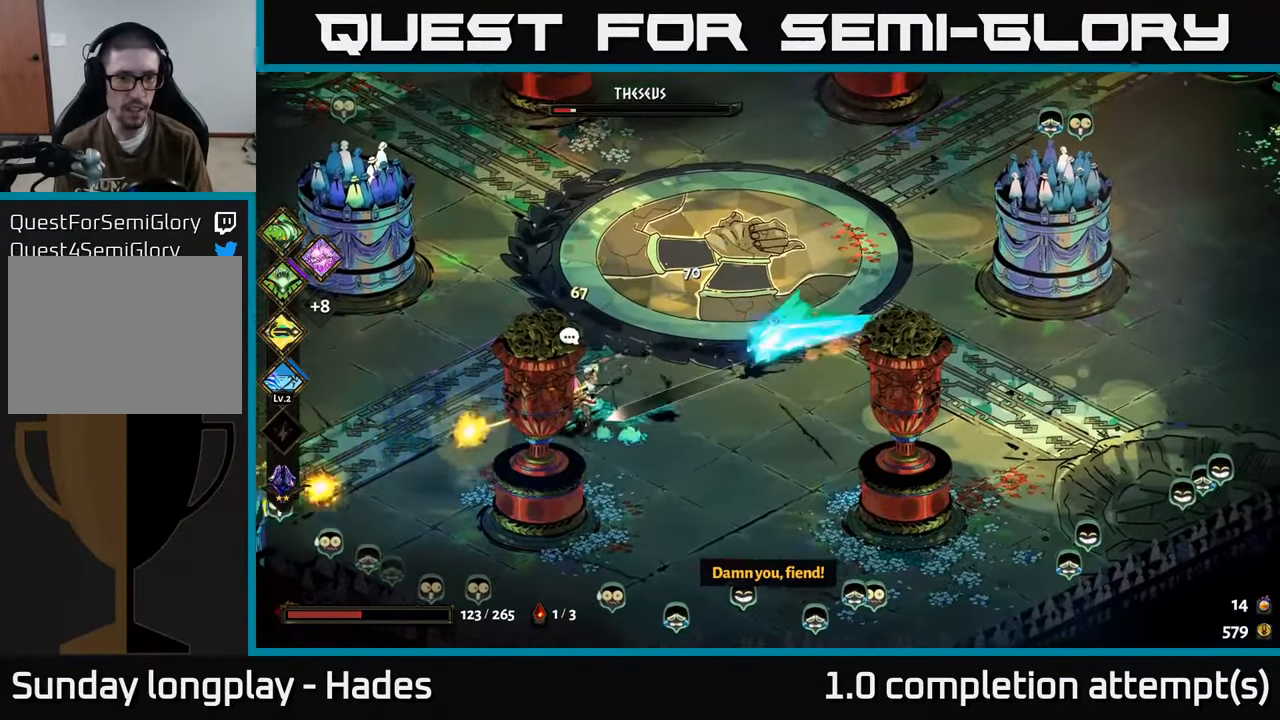
{"buttons": [], "left_stick": "left", "events": [[16, "A", "up"], [400, "X", "up"]]}
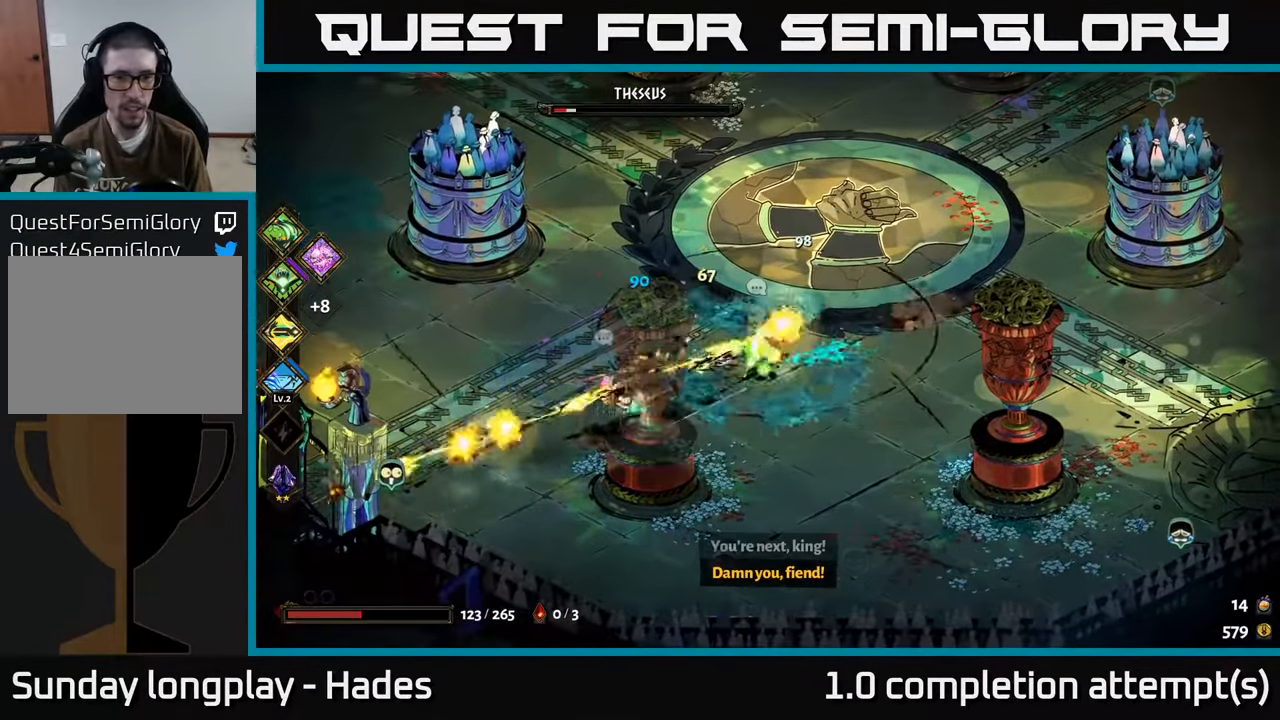
{"buttons": ["X"], "left_stick": "left", "events": [[200, "A", "down"], [316, "A", "up"], [383, "A", "down"], [433, "X", "down"], [500, "A", "up"]]}
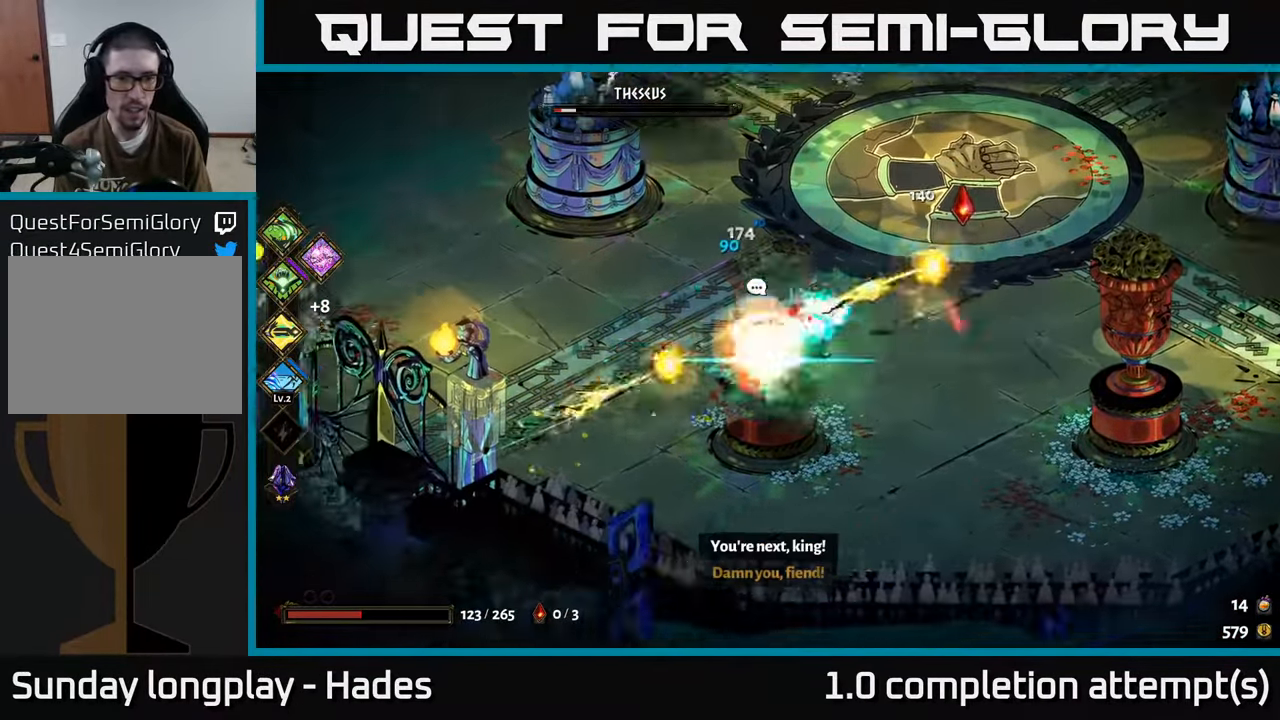
{"buttons": ["A"], "left_stick": "left", "events": [[233, "left_stick", "right"], [333, "X", "up"], [467, "left_stick", "left"], [500, "A", "down"]]}
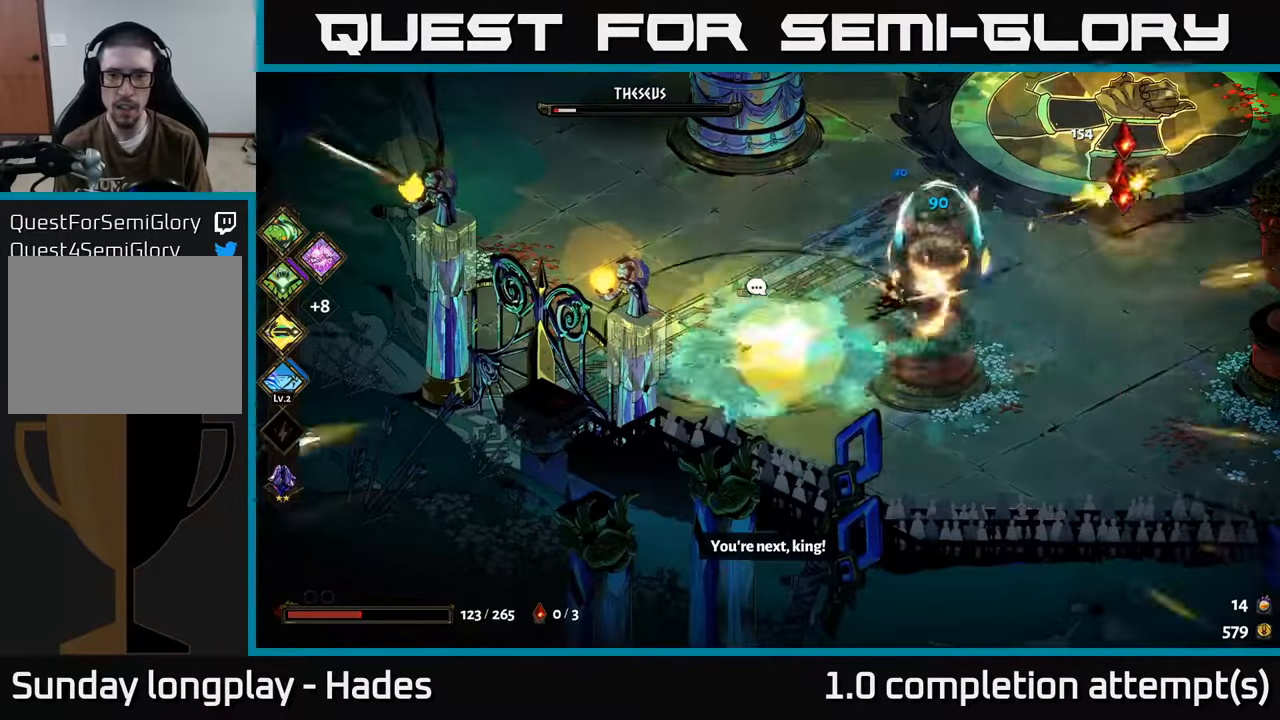
{"buttons": ["X"], "left_stick": "up-right", "events": [[67, "A", "up"], [150, "A", "down"], [183, "X", "down"], [267, "A", "up"], [267, "left_stick", "up-right"]]}
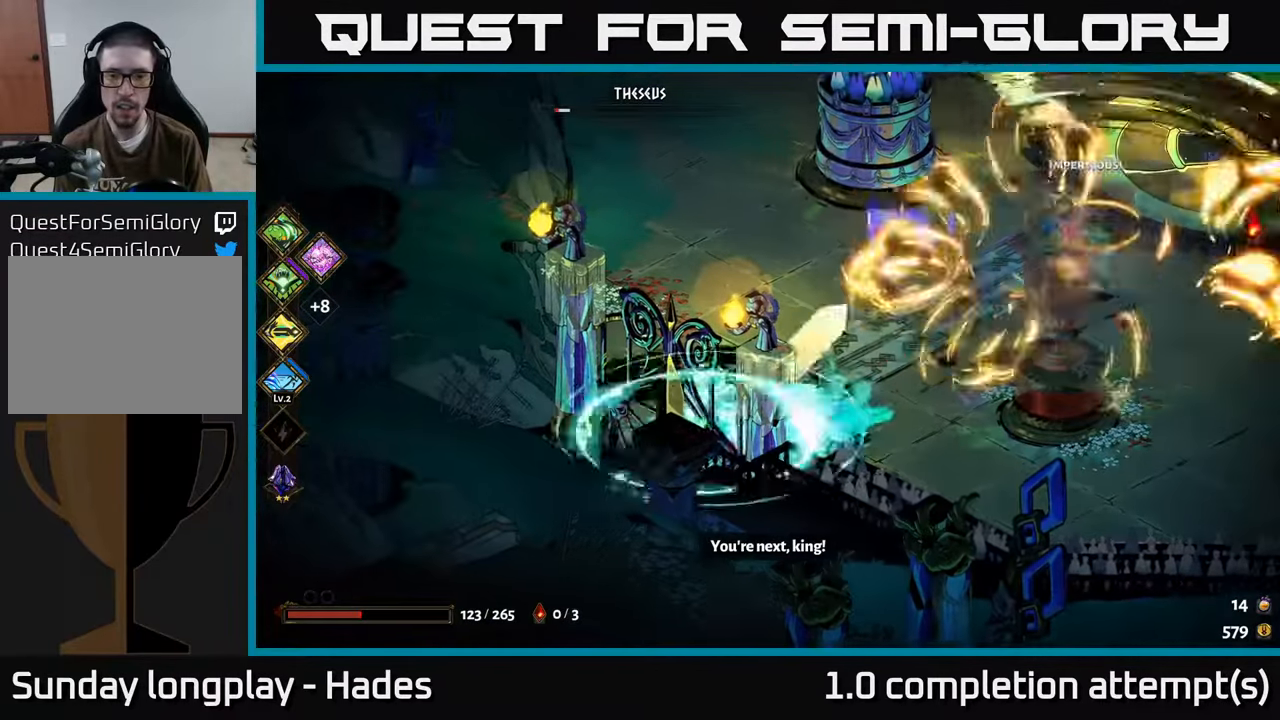
{"buttons": [], "left_stick": "up-right", "events": [[167, "X", "up"], [383, "A", "down"], [483, "A", "up"]]}
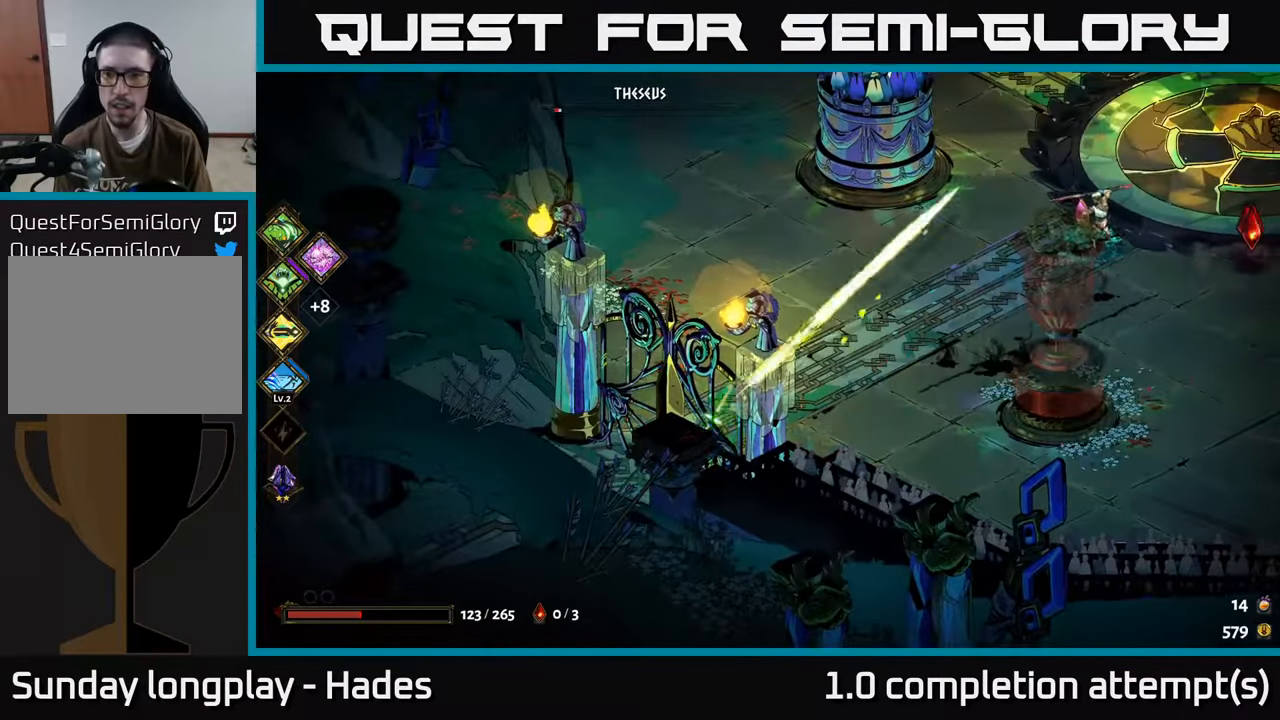
{"buttons": ["X"], "left_stick": "up-right", "events": [[33, "A", "down"], [117, "X", "down"], [167, "left_stick", "right"], [183, "A", "up"], [433, "left_stick", "up-right"]]}
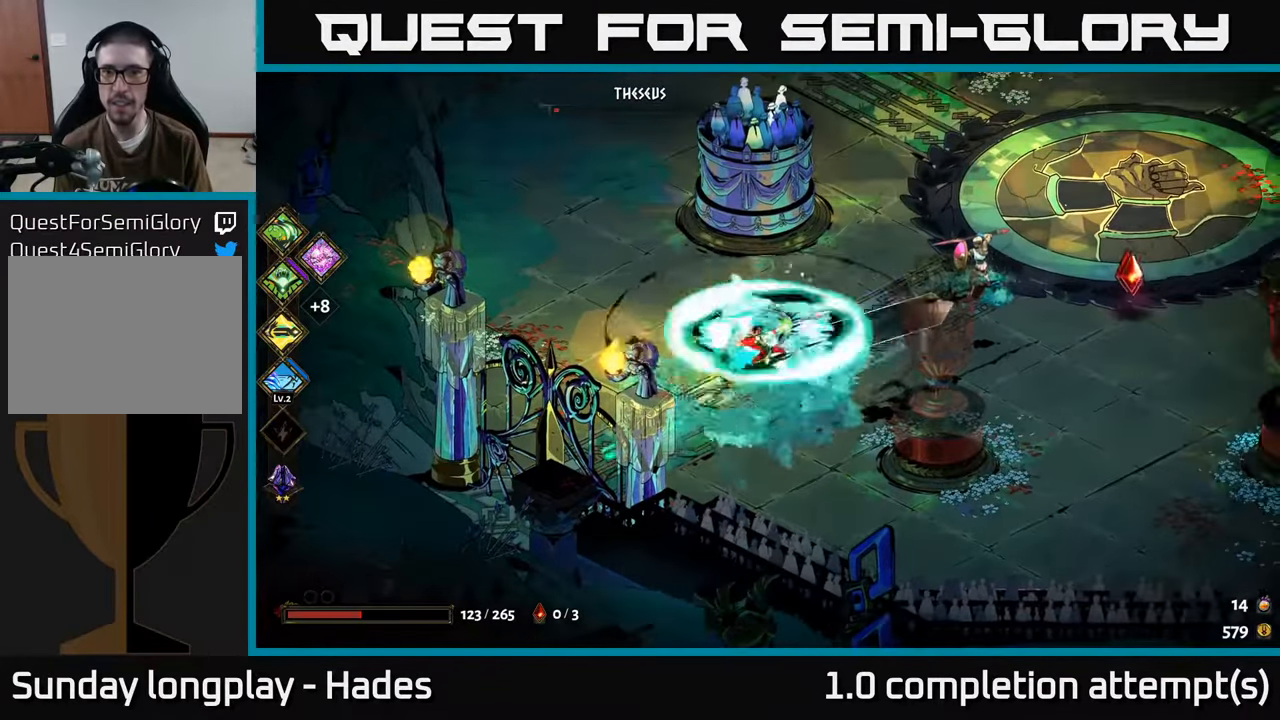
{"buttons": ["A", "X"], "left_stick": "up-right", "events": [[67, "X", "up"], [233, "A", "down"], [317, "A", "up"], [400, "A", "down"], [483, "X", "down"]]}
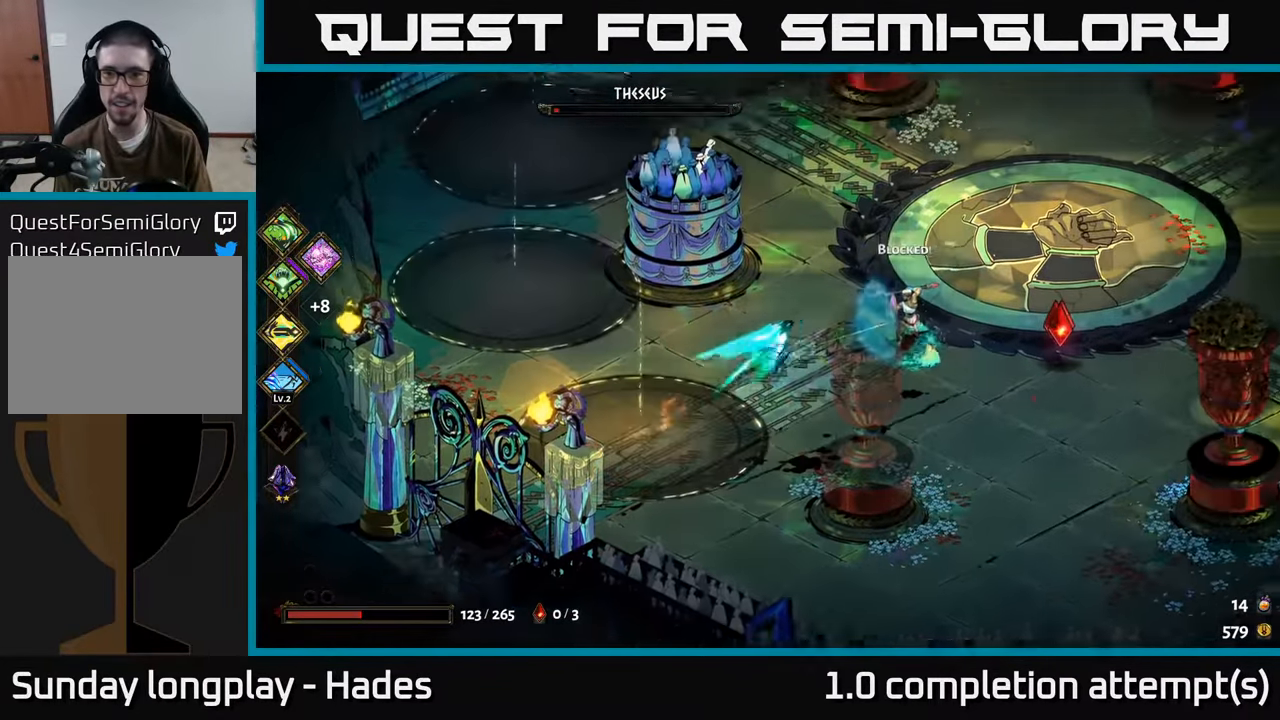
{"buttons": [], "left_stick": "down-right", "events": [[67, "A", "up"], [200, "left_stick", "down-left"], [300, "left_stick", "down"], [400, "X", "up"], [400, "left_stick", "down-right"]]}
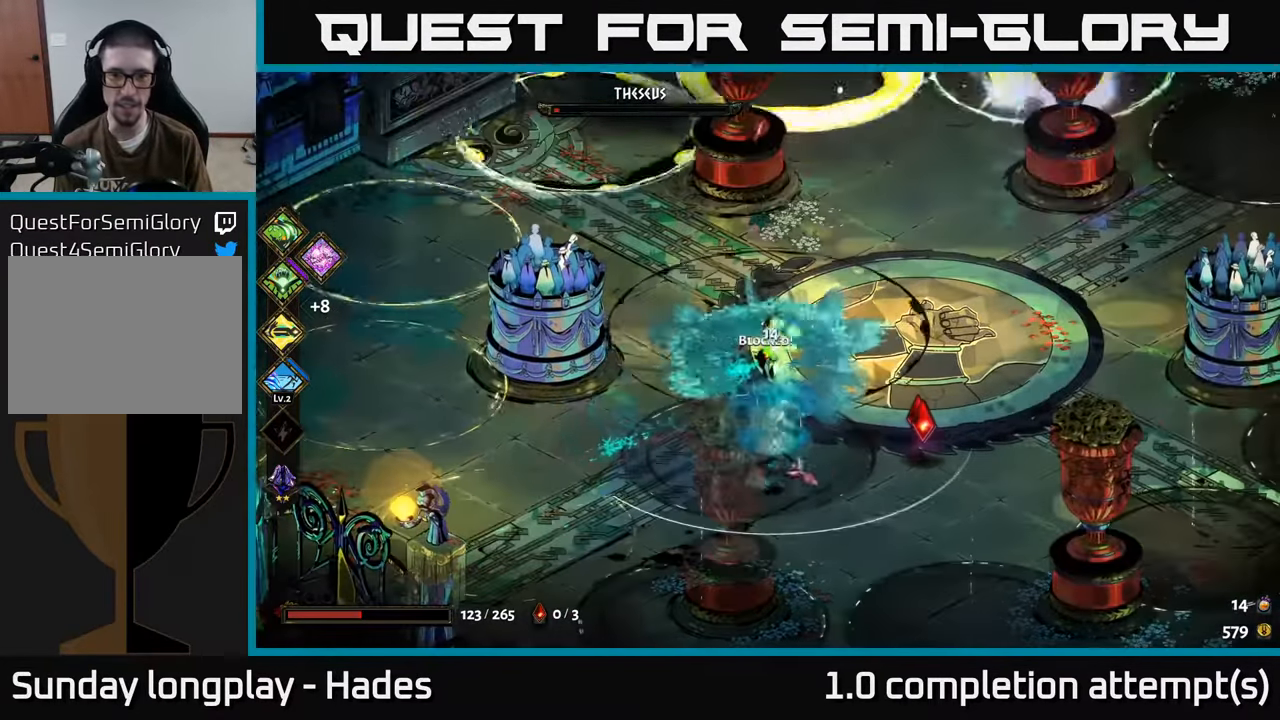
{"buttons": ["A"], "left_stick": "right", "events": [[100, "A", "down"], [117, "left_stick", "right"], [167, "A", "up"], [233, "A", "down"], [317, "X", "down"], [433, "A", "up"], [433, "X", "up"], [500, "A", "down"]]}
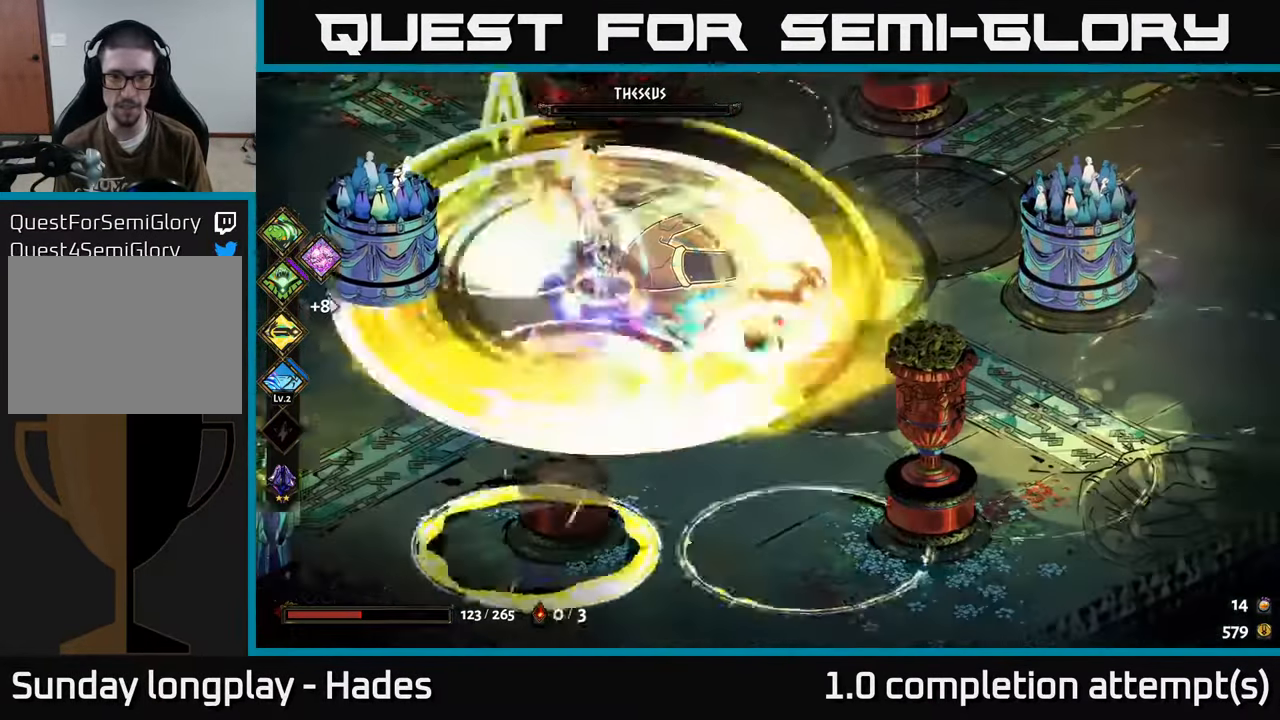
{"buttons": [], "left_stick": "down-left", "events": [[100, "A", "up"], [183, "A", "down"], [233, "left_stick", "down"], [300, "A", "up"], [300, "left_stick", "down-left"], [383, "A", "down"], [467, "A", "up"]]}
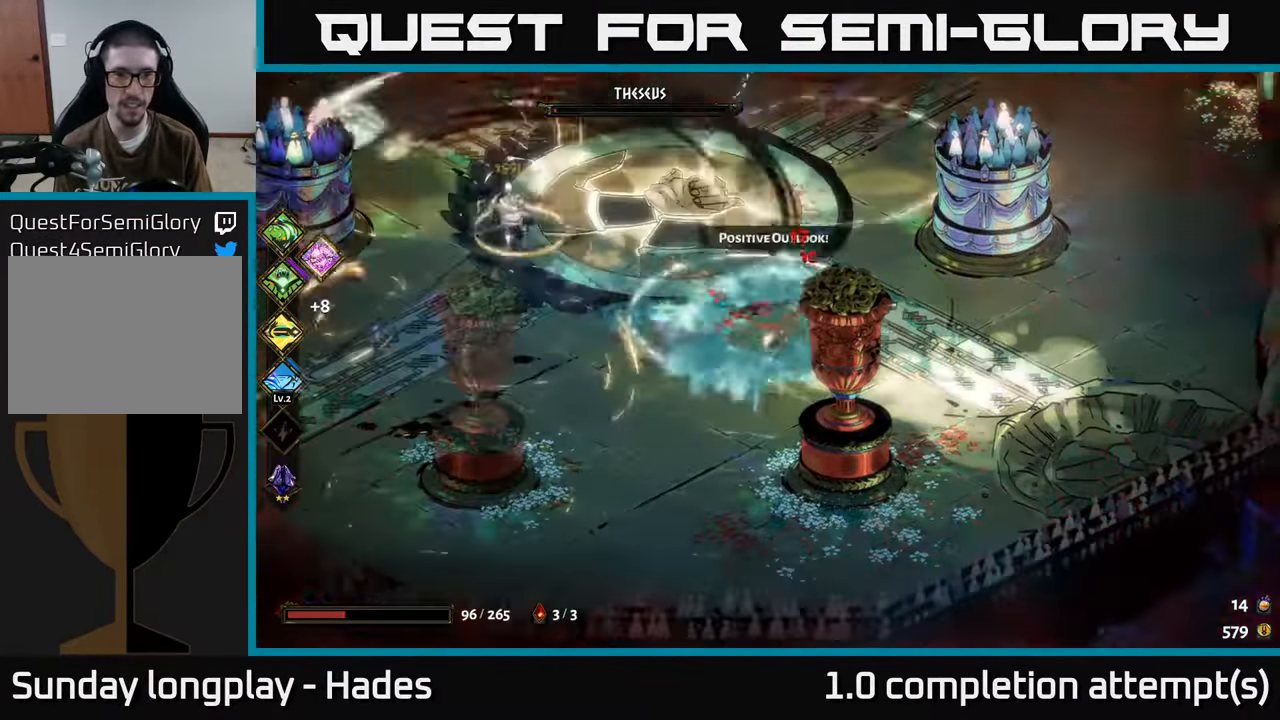
{"buttons": ["X"], "left_stick": "up", "events": [[67, "left_stick", "left"], [100, "A", "down"], [217, "A", "up"], [217, "left_stick", "up-left"], [283, "A", "down"], [367, "X", "down"], [367, "left_stick", "up"], [417, "A", "up"]]}
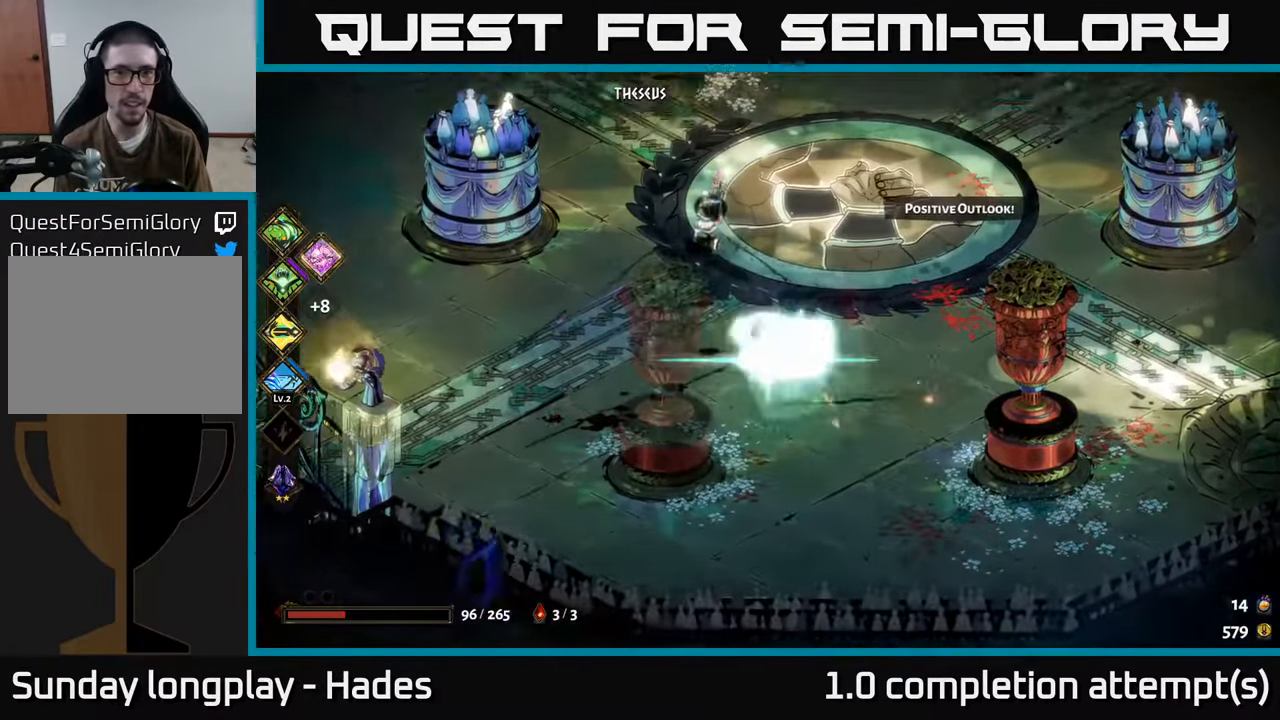
{"buttons": [], "left_stick": "up", "events": [[233, "X", "up"]]}
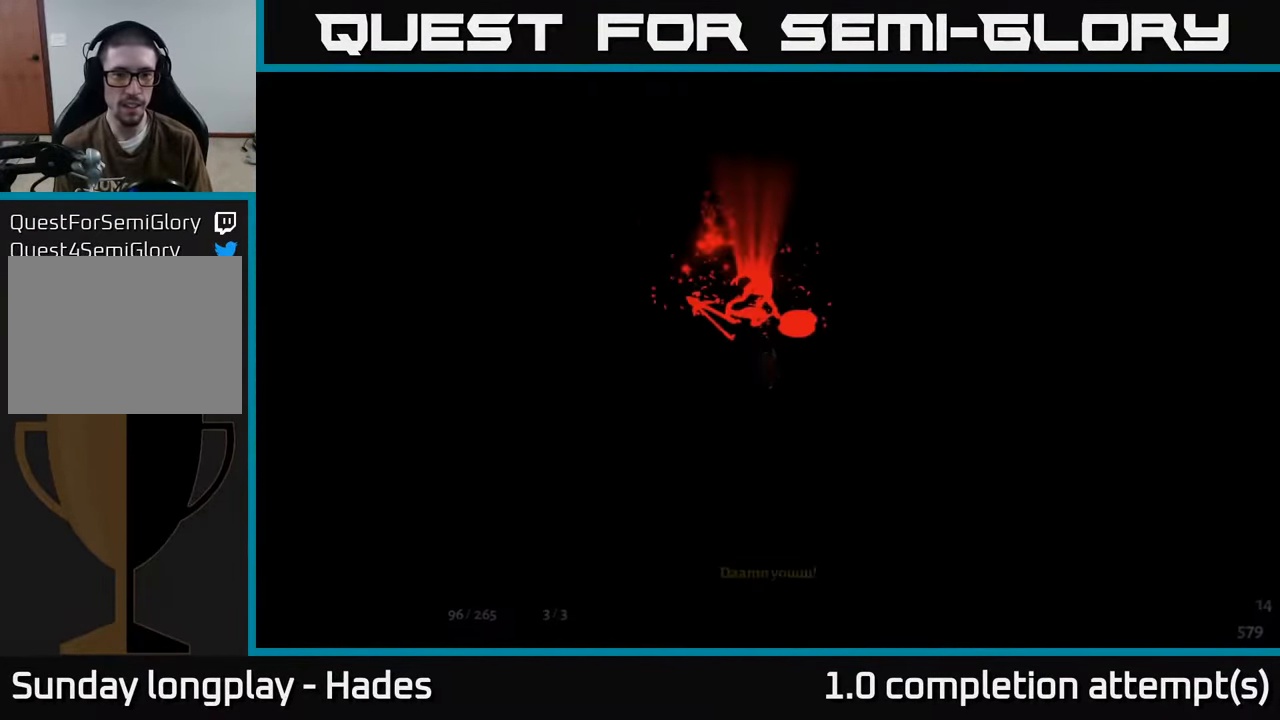
{"buttons": [], "left_stick": "center", "events": [[83, "left_stick", "center"]]}
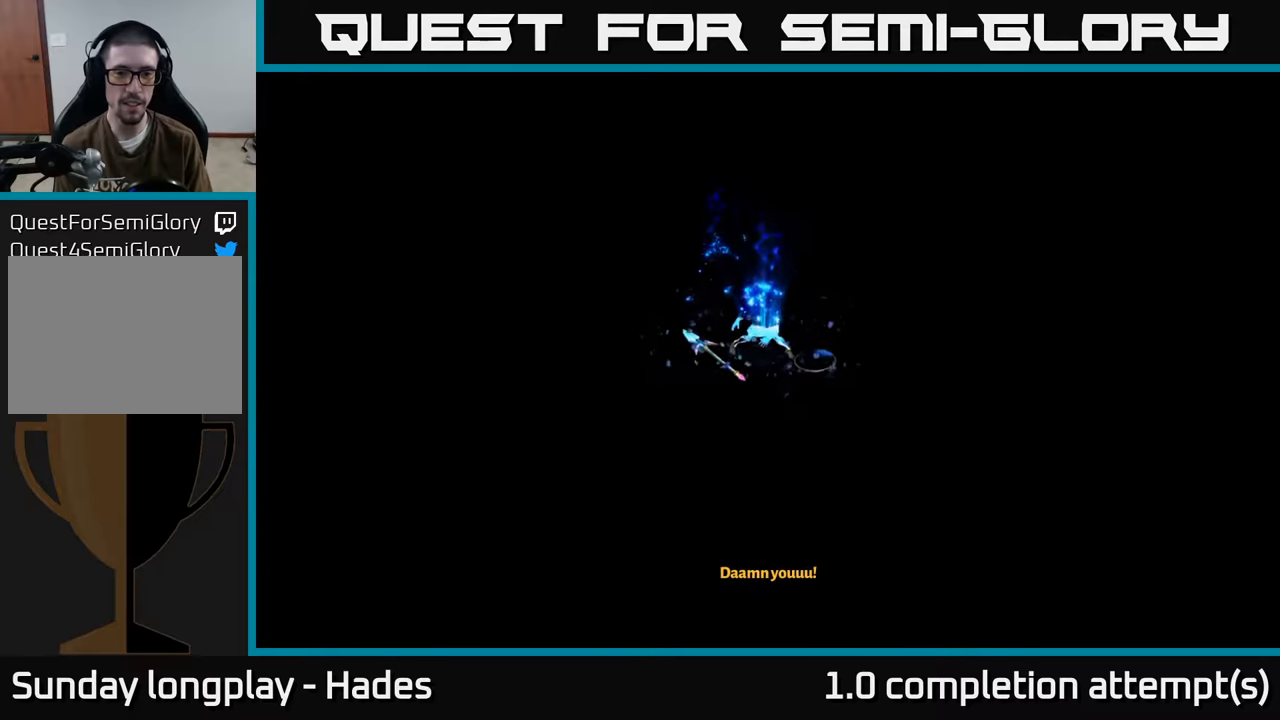
{"buttons": [], "left_stick": "center", "events": []}
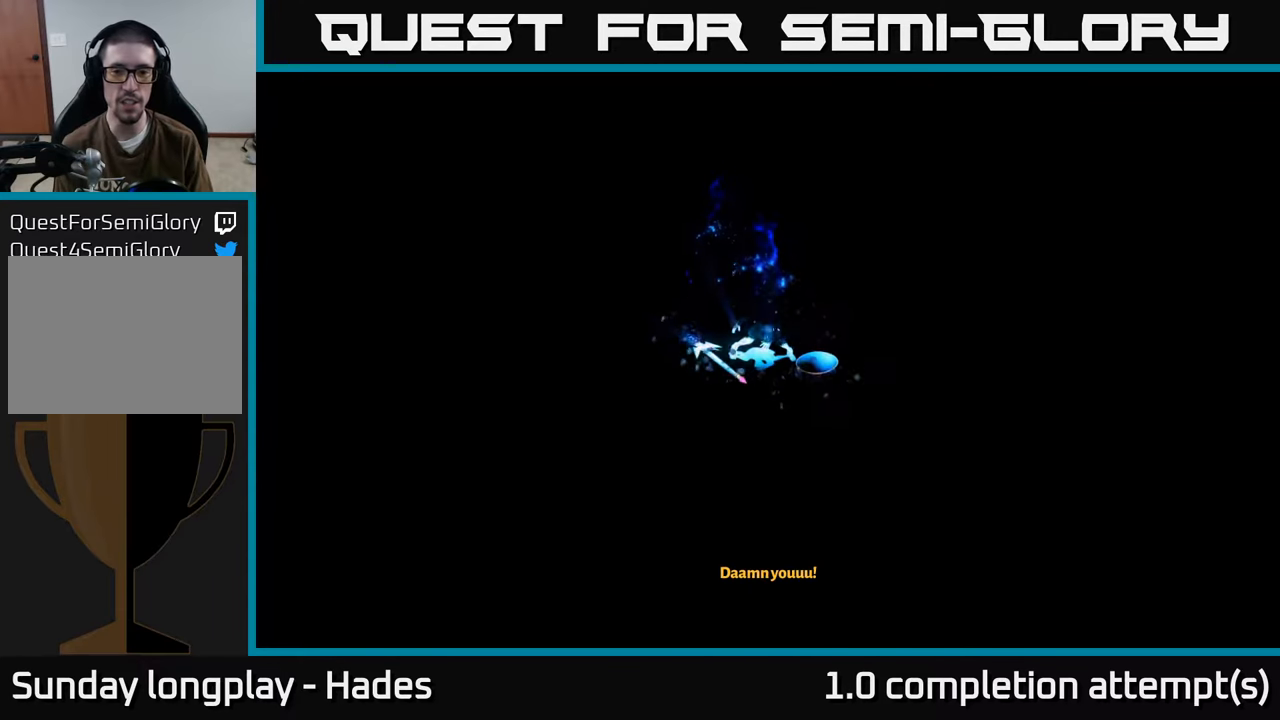
{"buttons": [], "left_stick": "center", "events": []}
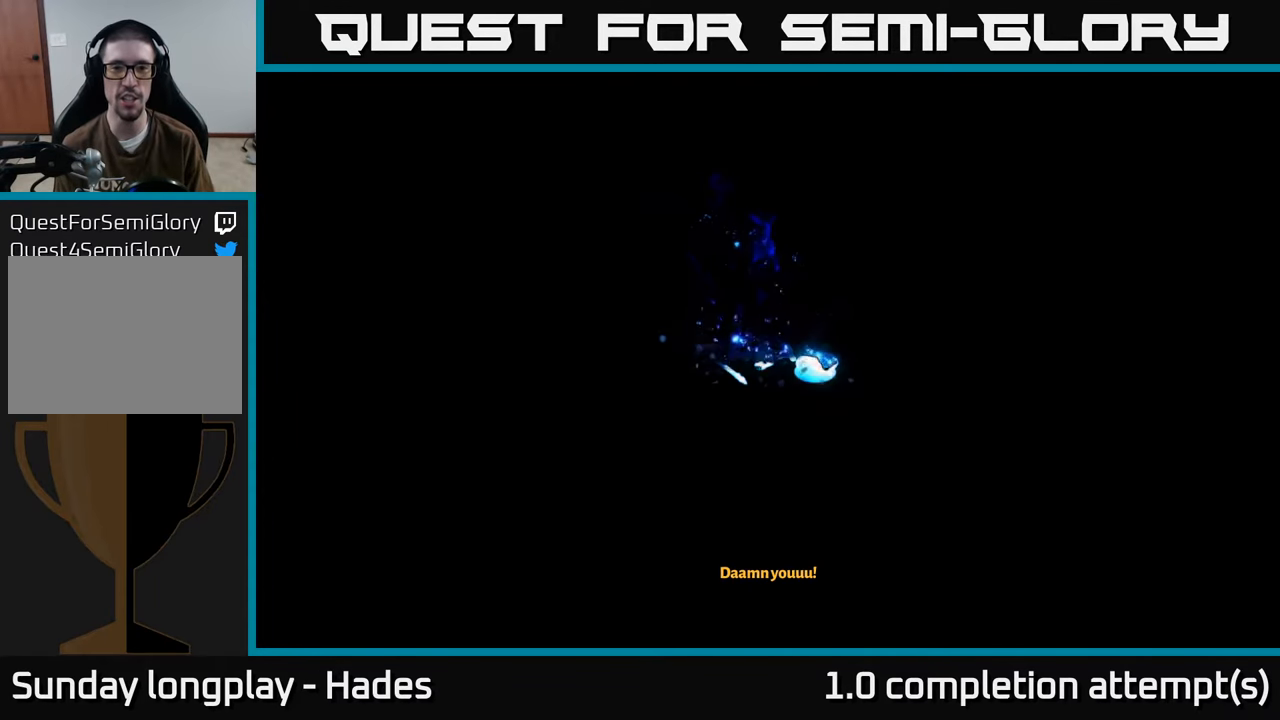
{"buttons": [], "left_stick": "center", "events": [[134, "left_stick", "right"], [184, "left_stick", "center"]]}
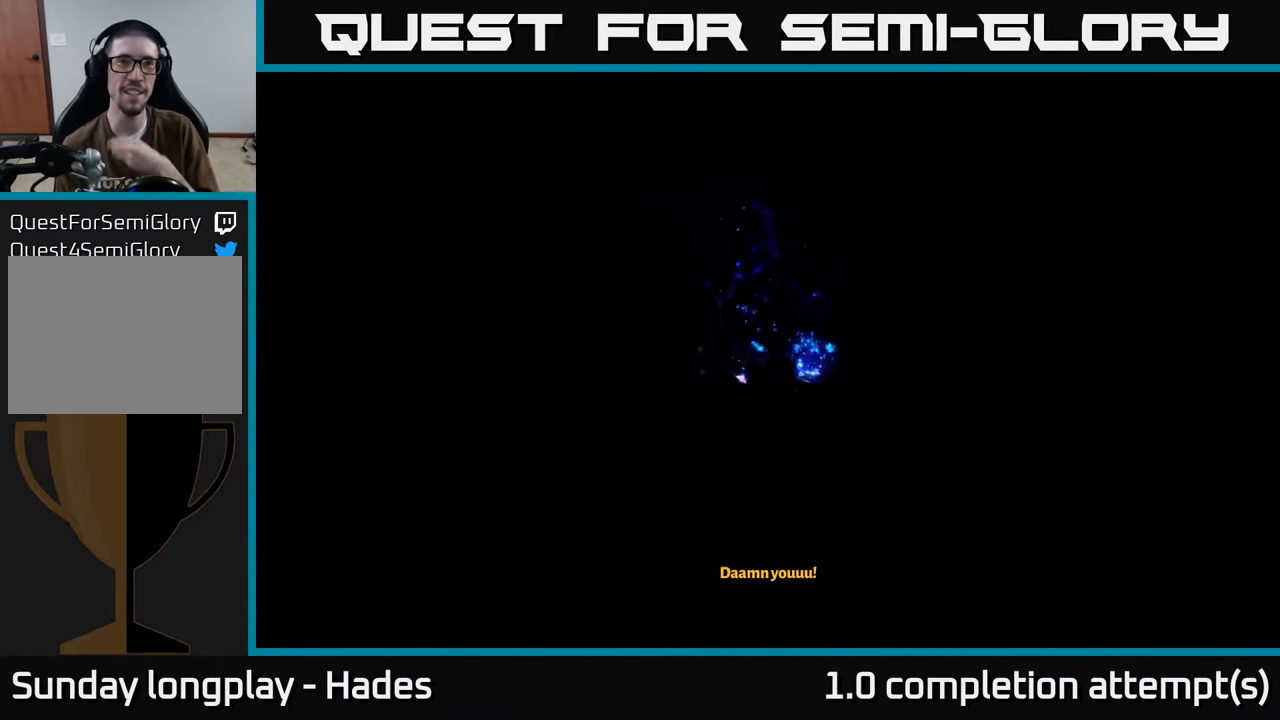
{"buttons": [], "left_stick": "center", "events": []}
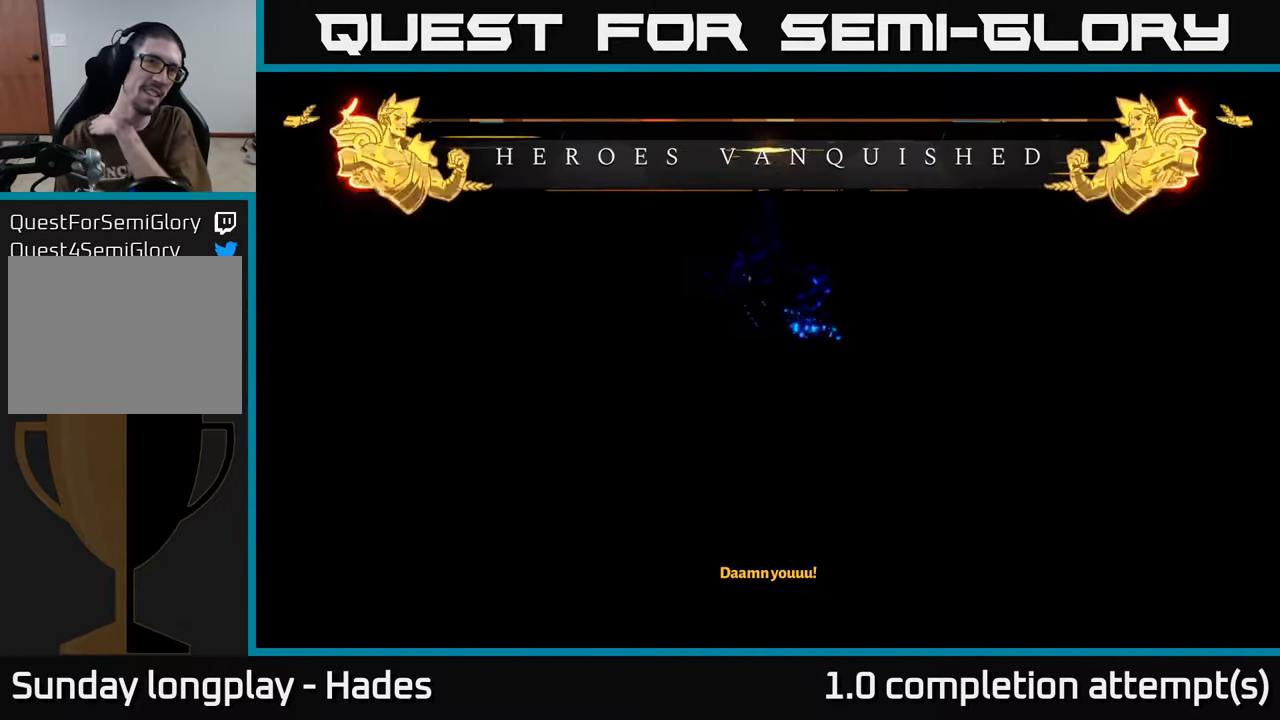
{"buttons": [], "left_stick": "center", "events": []}
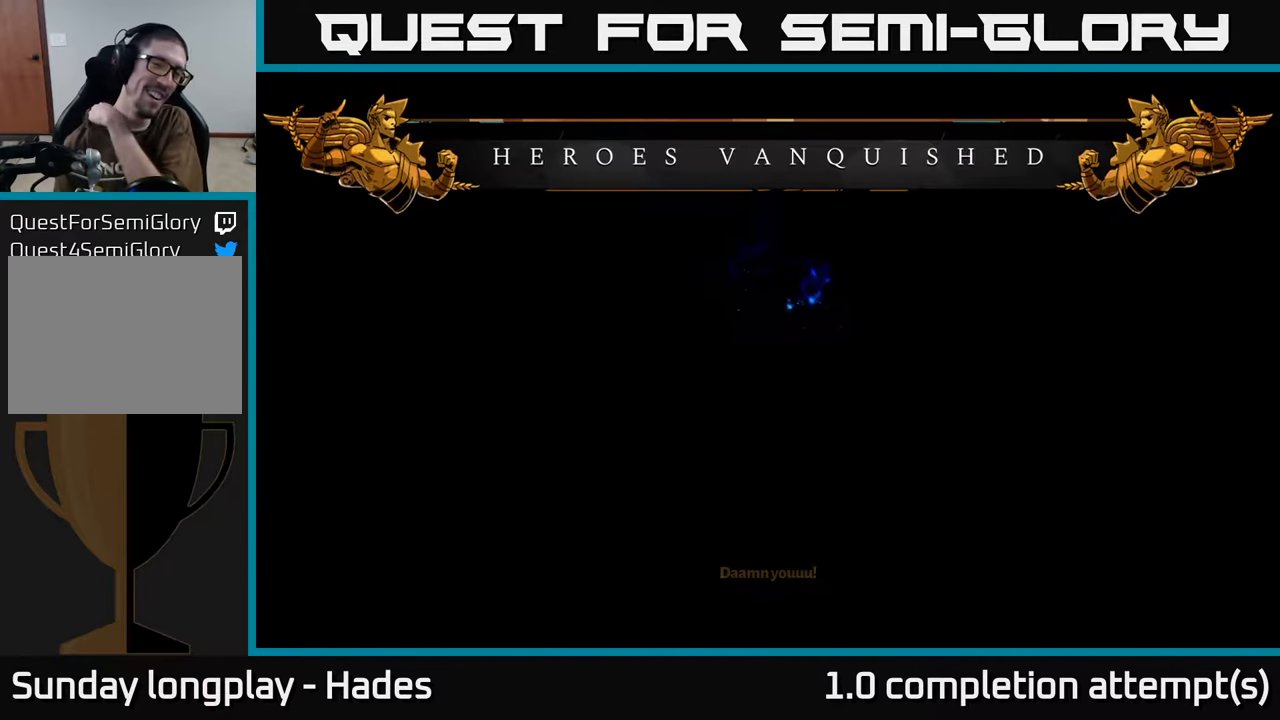
{"buttons": [], "left_stick": "center", "events": []}